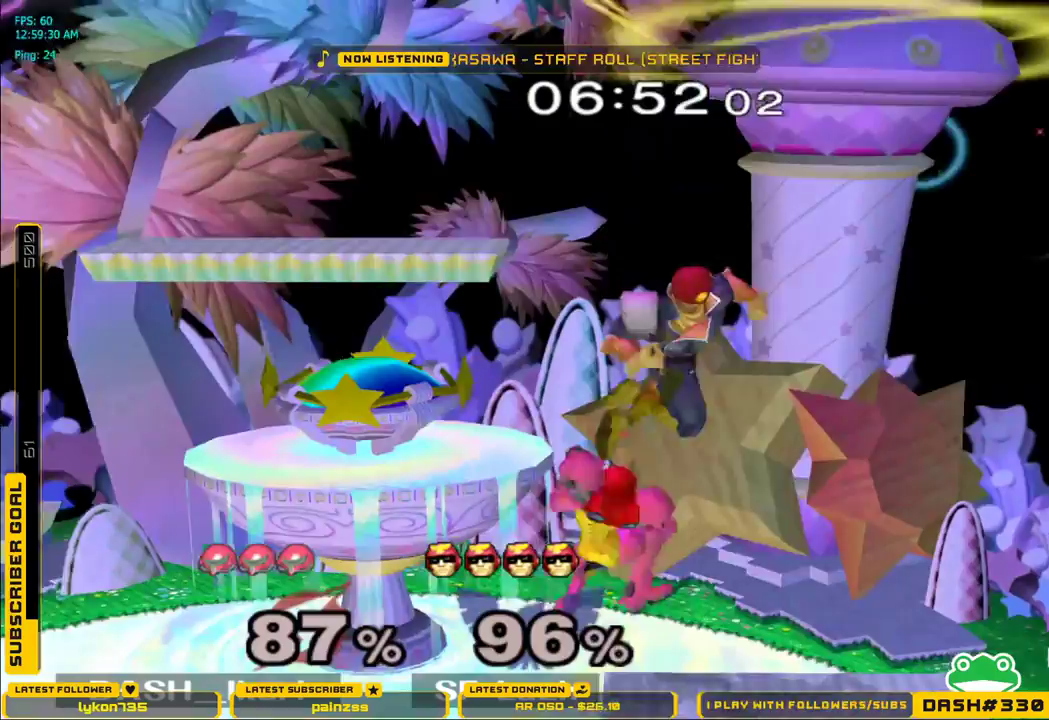
Gameplay with a controller (Nintendo layout); each line is a JSON object with the inputs held at the frame after it (dt_ms = milliseconds from this image to that frame). "events" lists button and stick changes between this image and that frame as [ms after this image, input, new state], when the widget could be followed in between. Not read: L3 R3.
{"dt_ms": 500, "buttons": [], "left_stick": "center", "right_stick": "center", "events": [[17, "A", "down"], [117, "A", "up"], [117, "left_stick", "down-right"], [133, "L1", "down"], [217, "L1", "up"], [217, "left_stick", "center"]]}
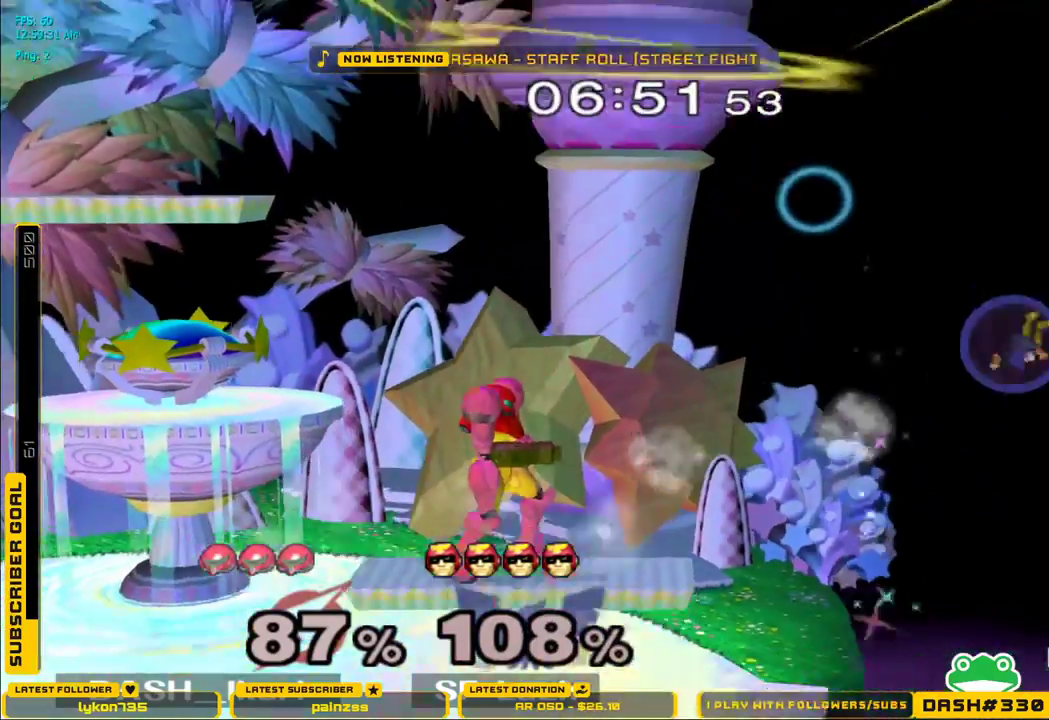
{"dt_ms": 500, "buttons": [], "left_stick": "right", "right_stick": "center", "events": [[17, "left_stick", "right"], [400, "X", "down"], [450, "X", "up"]]}
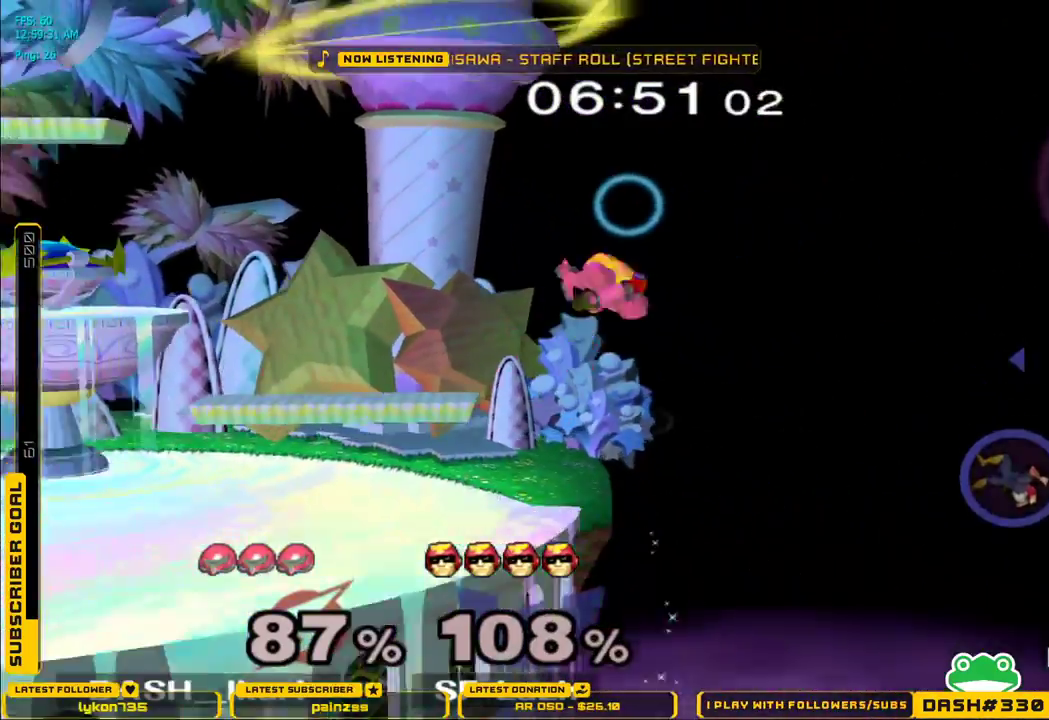
{"dt_ms": 500, "buttons": [], "left_stick": "left", "right_stick": "center", "events": [[100, "left_stick", "down"], [150, "B", "down"], [267, "B", "up"], [333, "left_stick", "left"]]}
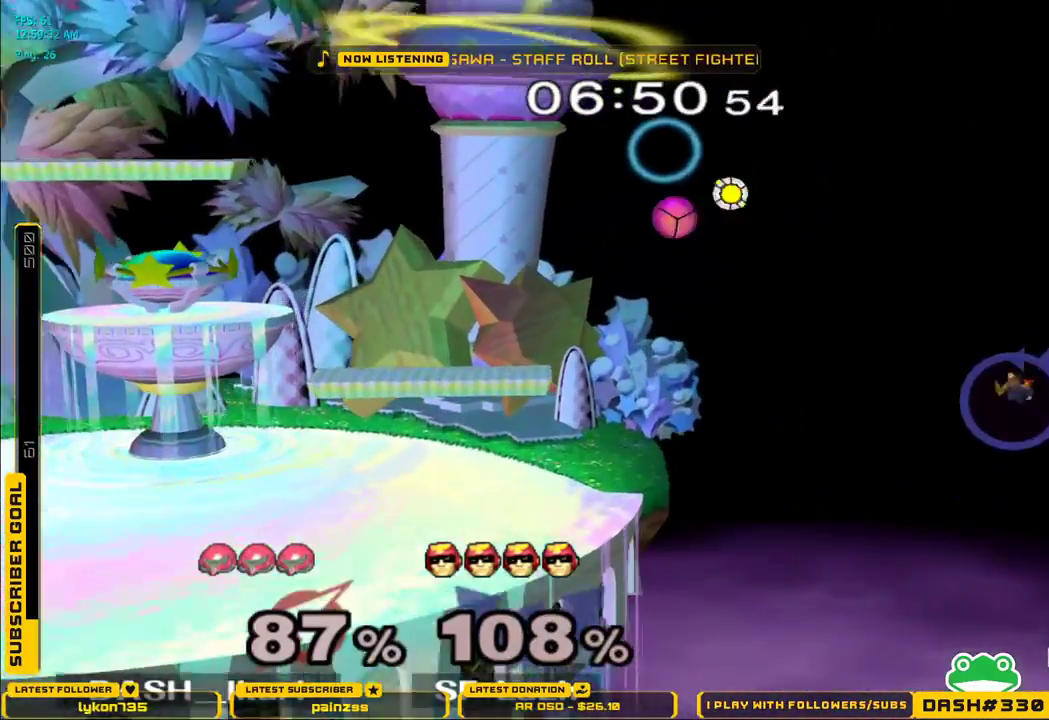
{"dt_ms": 500, "buttons": [], "left_stick": "center", "right_stick": "center", "events": [[350, "left_stick", "center"]]}
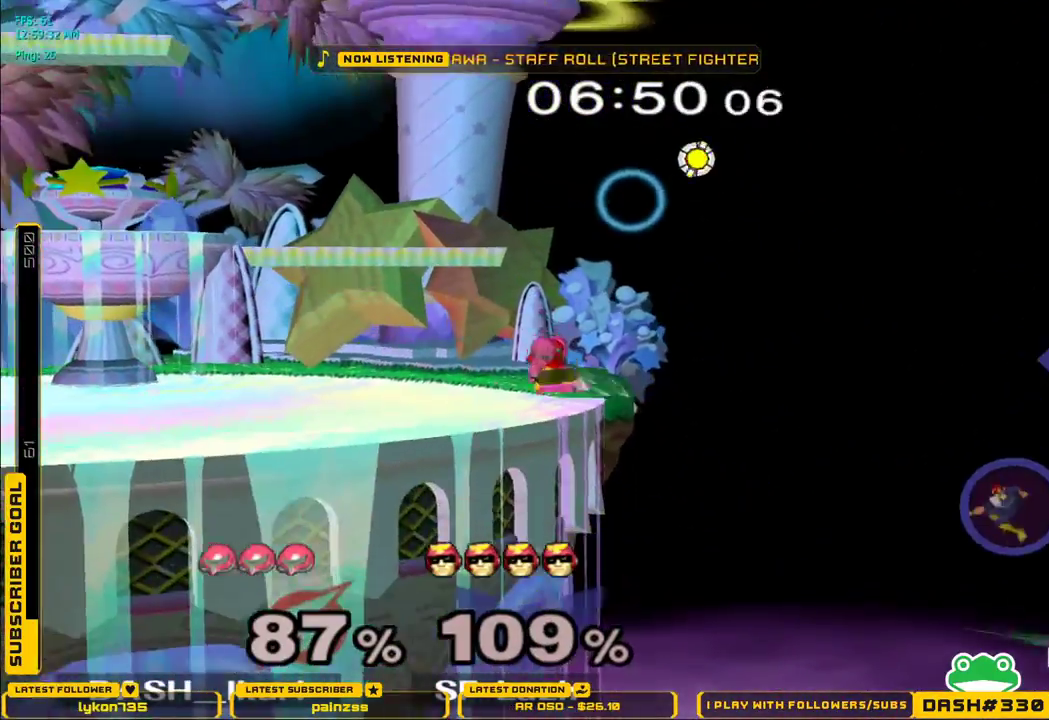
{"dt_ms": 500, "buttons": [], "left_stick": "down", "right_stick": "center", "events": [[150, "left_stick", "right"], [367, "left_stick", "down"]]}
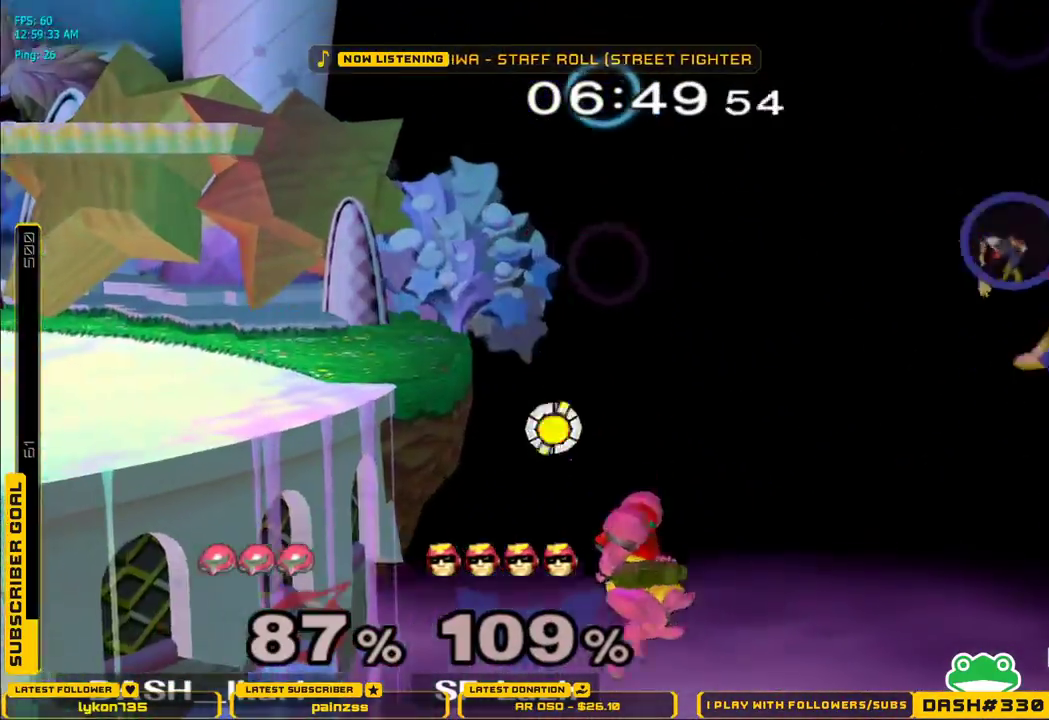
{"dt_ms": 500, "buttons": ["X"], "left_stick": "left", "right_stick": "center", "events": [[33, "X", "down"], [67, "left_stick", "left"], [67, "right_stick", "down"], [283, "right_stick", "center"]]}
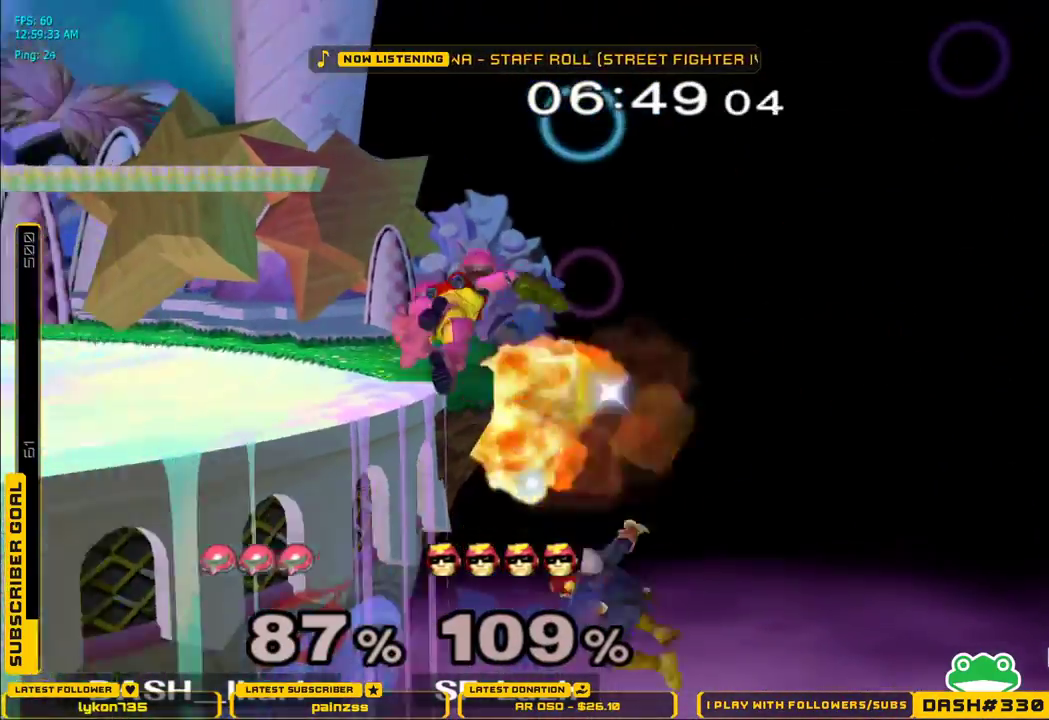
{"dt_ms": 500, "buttons": [], "left_stick": "center", "right_stick": "center", "events": [[283, "X", "up"], [367, "left_stick", "center"]]}
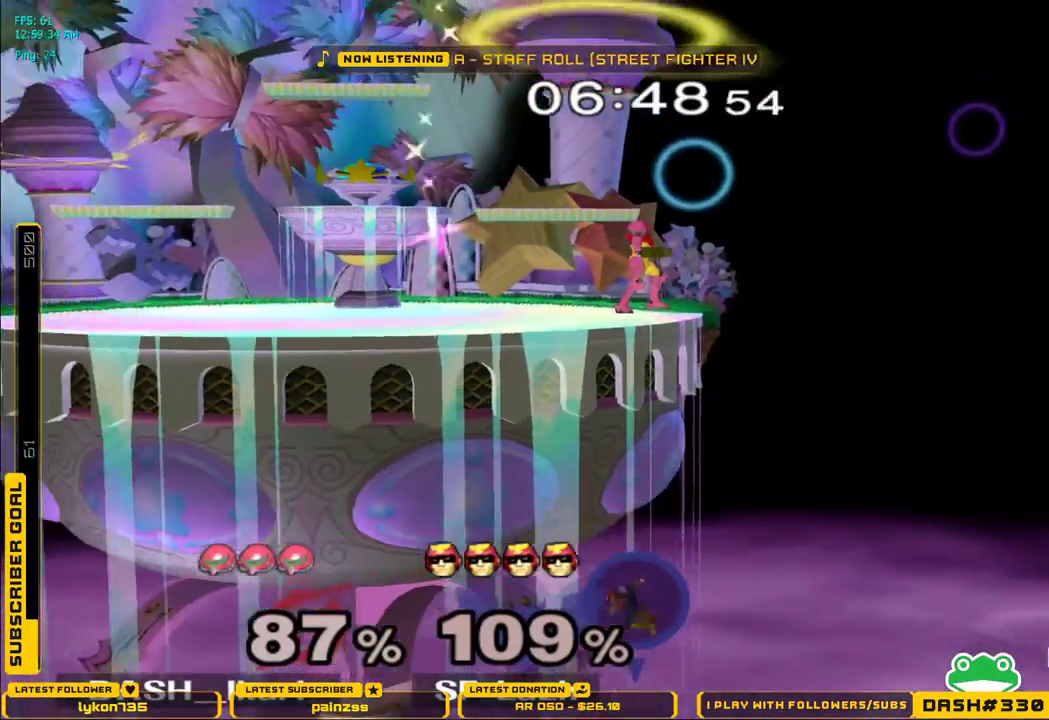
{"dt_ms": 500, "buttons": [], "left_stick": "center", "right_stick": "center", "events": [[117, "B", "down"], [267, "B", "up"]]}
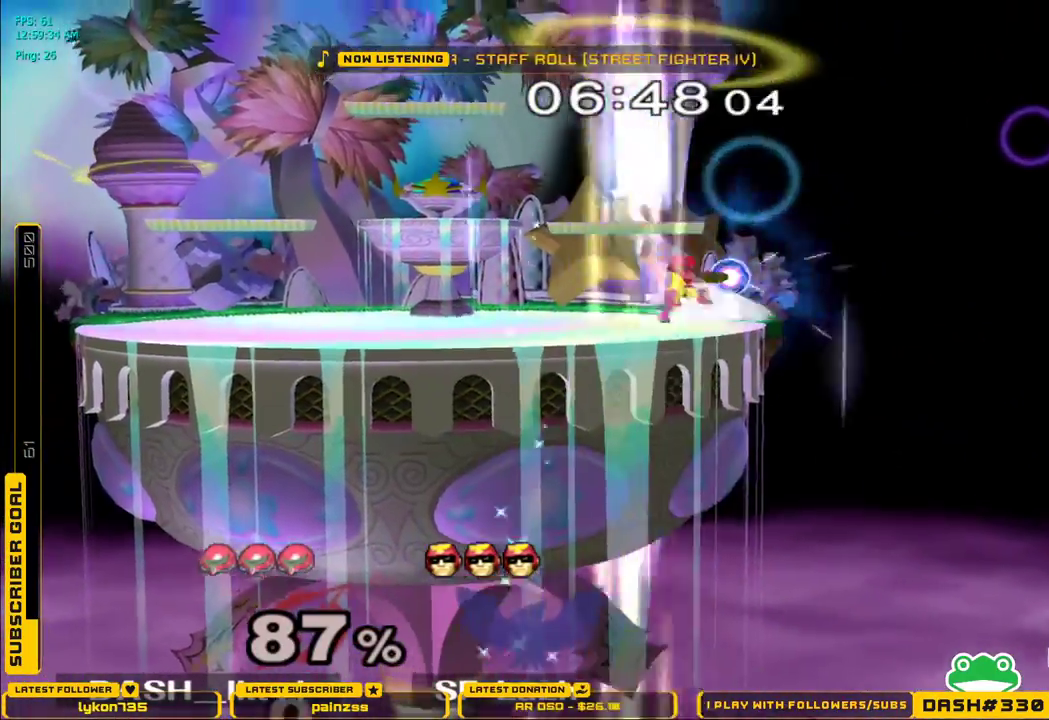
{"dt_ms": 500, "buttons": [], "left_stick": "center", "right_stick": "center", "events": []}
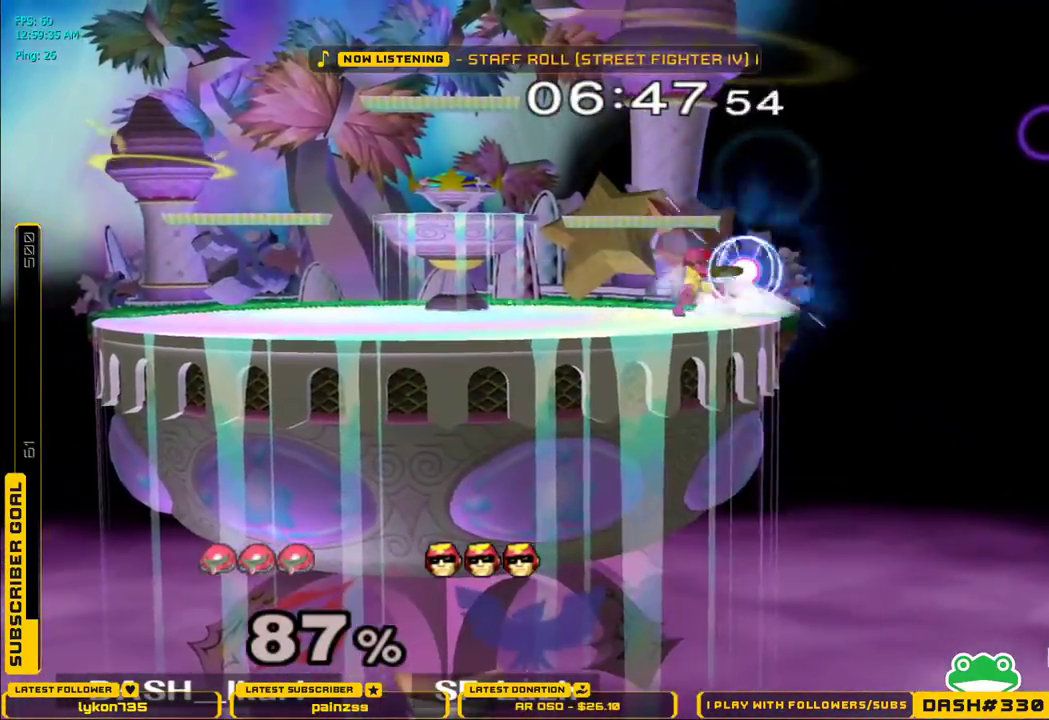
{"dt_ms": 500, "buttons": [], "left_stick": "center", "right_stick": "center", "events": []}
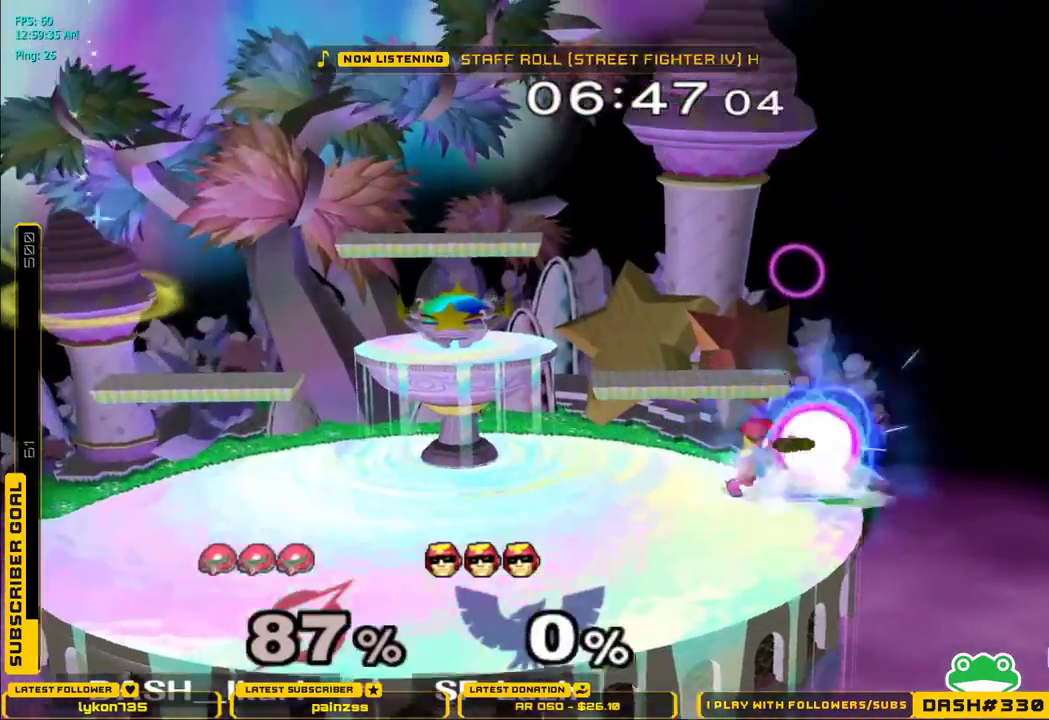
{"dt_ms": 500, "buttons": [], "left_stick": "center", "right_stick": "center", "events": []}
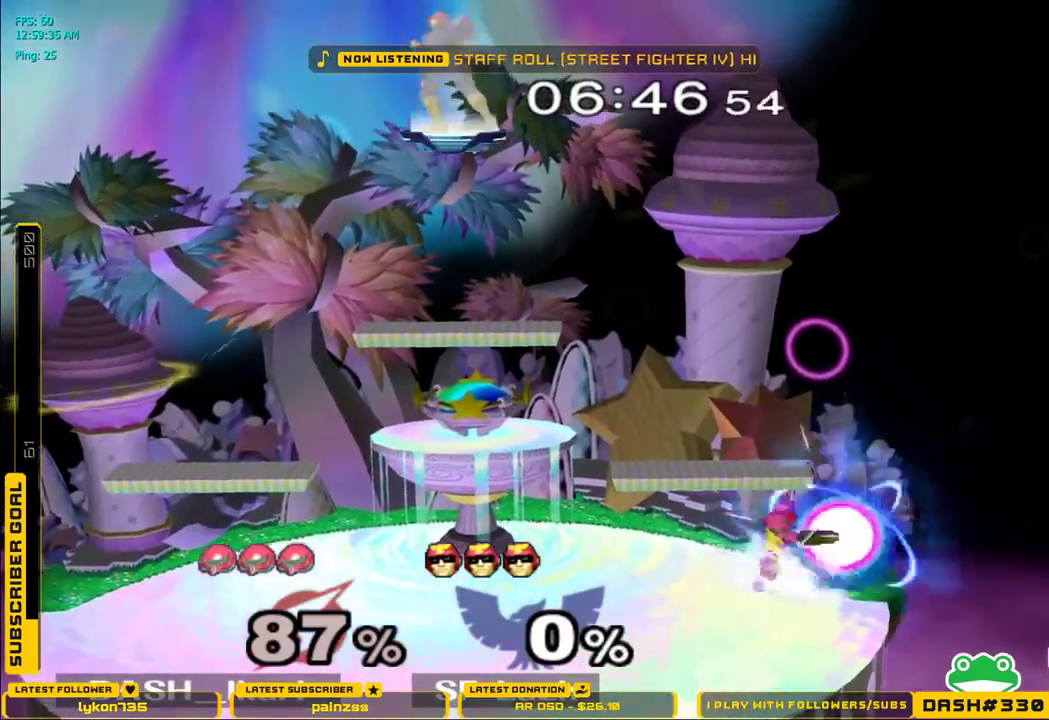
{"dt_ms": 500, "buttons": [], "left_stick": "left", "right_stick": "center", "events": [[417, "left_stick", "left"]]}
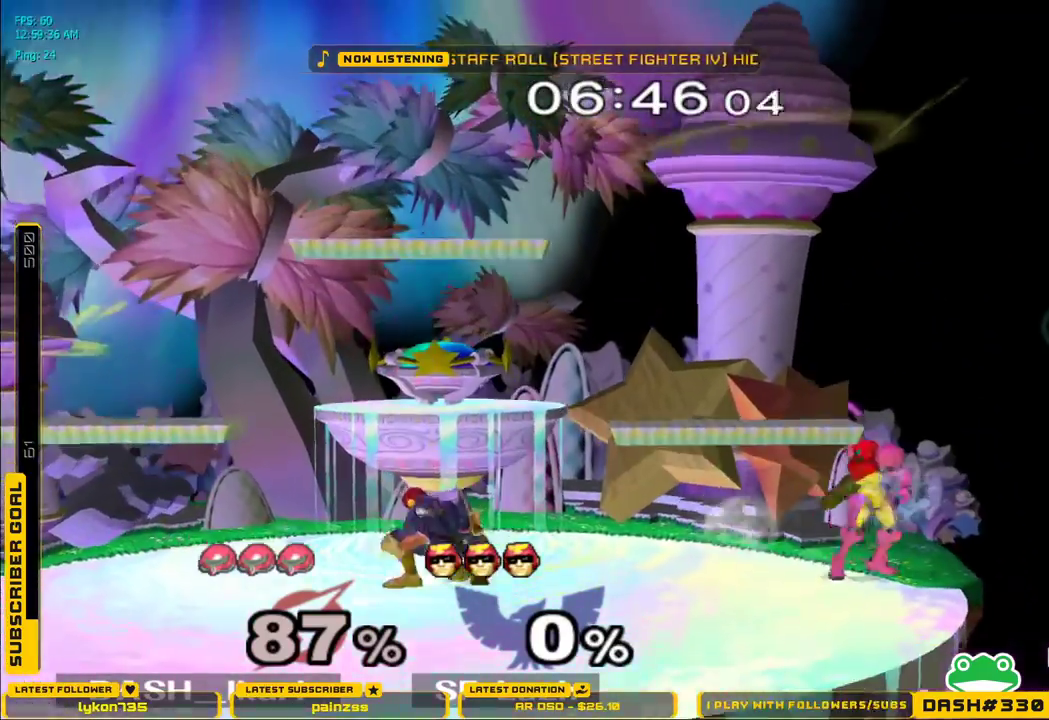
{"dt_ms": 500, "buttons": [], "left_stick": "center", "right_stick": "center", "events": [[100, "left_stick", "center"], [133, "X", "down"], [150, "left_stick", "down-right"], [167, "X", "up"], [183, "L1", "down"], [300, "L1", "up"], [317, "left_stick", "center"], [367, "left_stick", "down"], [483, "left_stick", "center"]]}
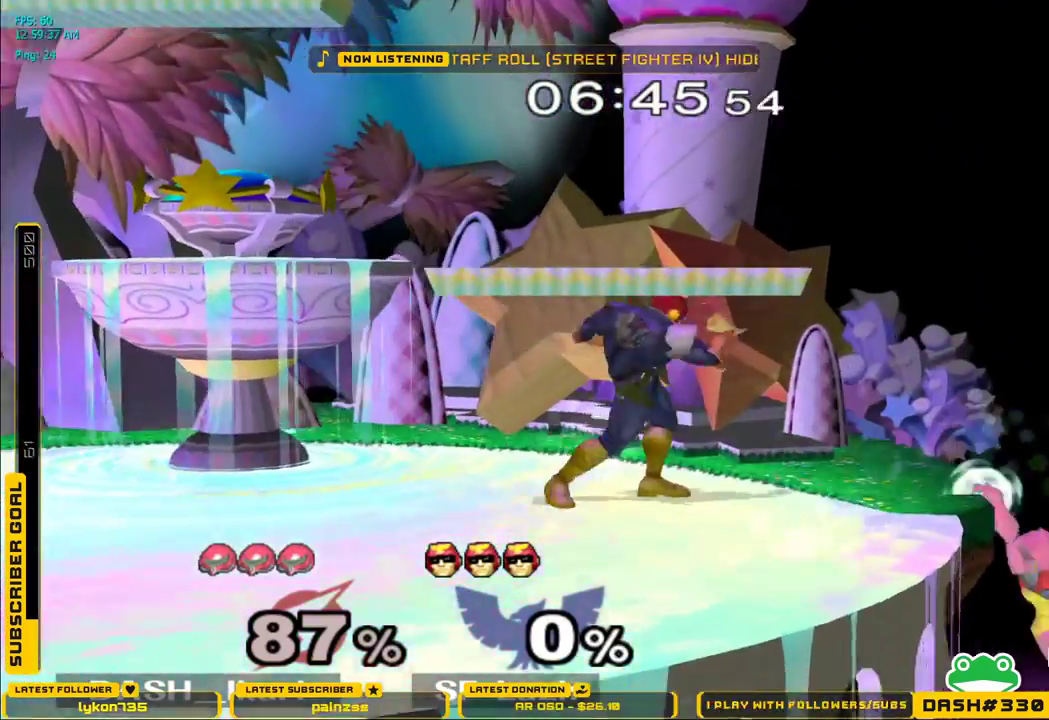
{"dt_ms": 500, "buttons": [], "left_stick": "center", "right_stick": "center", "events": [[267, "left_stick", "down"], [350, "X", "down"], [383, "left_stick", "center"], [433, "X", "up"]]}
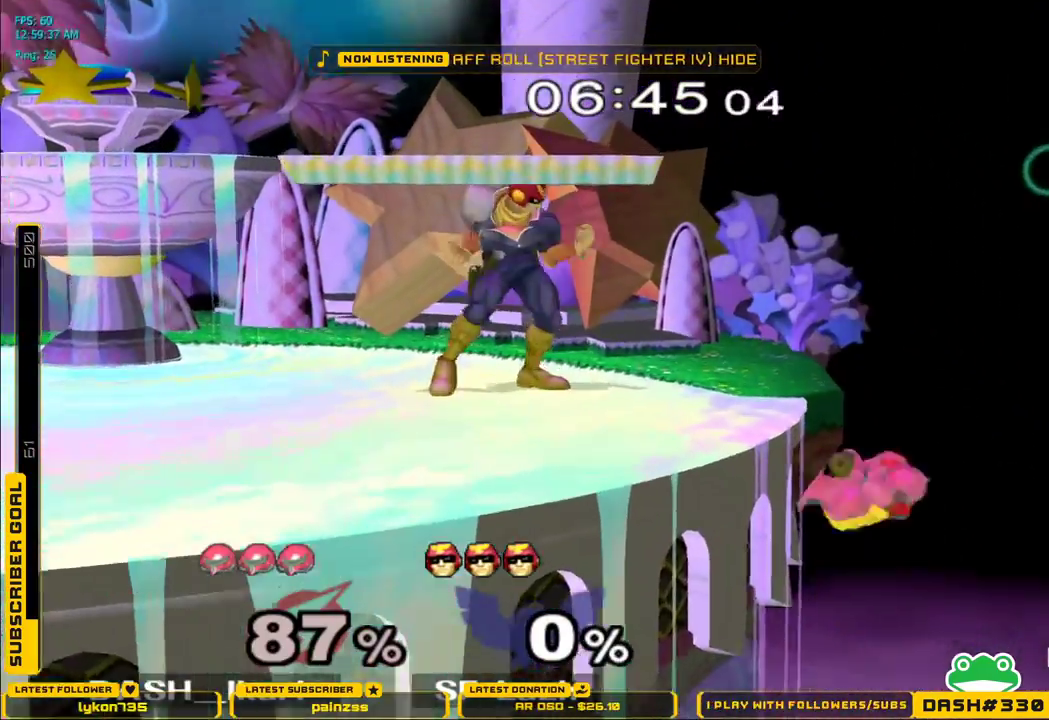
{"dt_ms": 500, "buttons": [], "left_stick": "center", "right_stick": "center", "events": []}
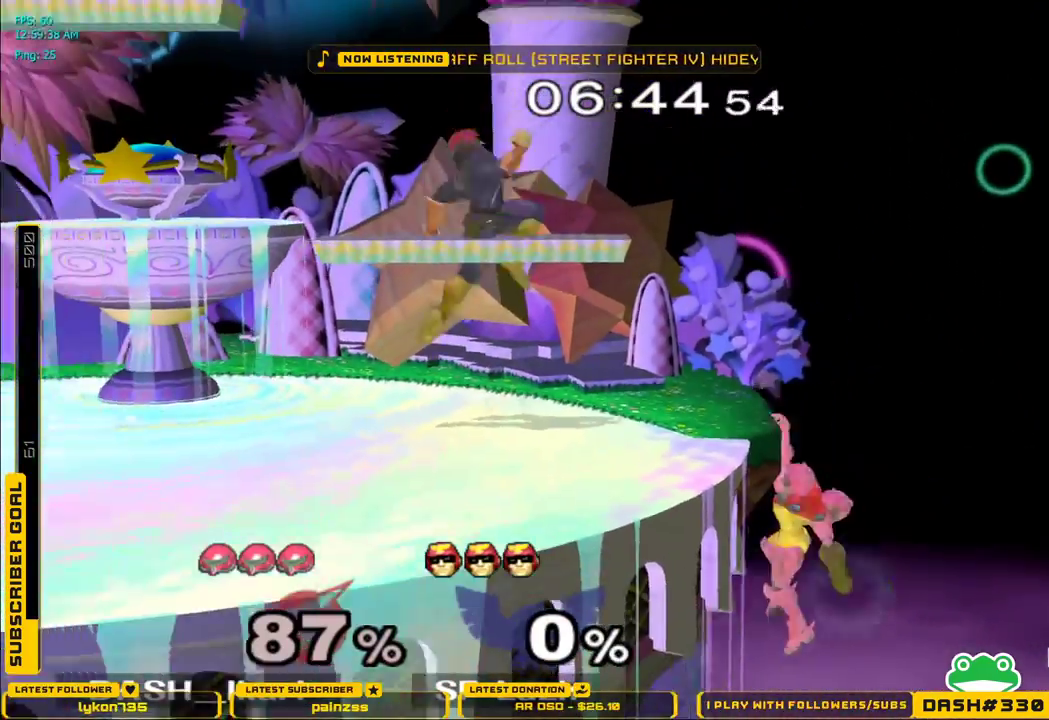
{"dt_ms": 500, "buttons": [], "left_stick": "center", "right_stick": "center", "events": [[17, "left_stick", "down"], [100, "X", "down"], [150, "left_stick", "center"], [183, "X", "up"]]}
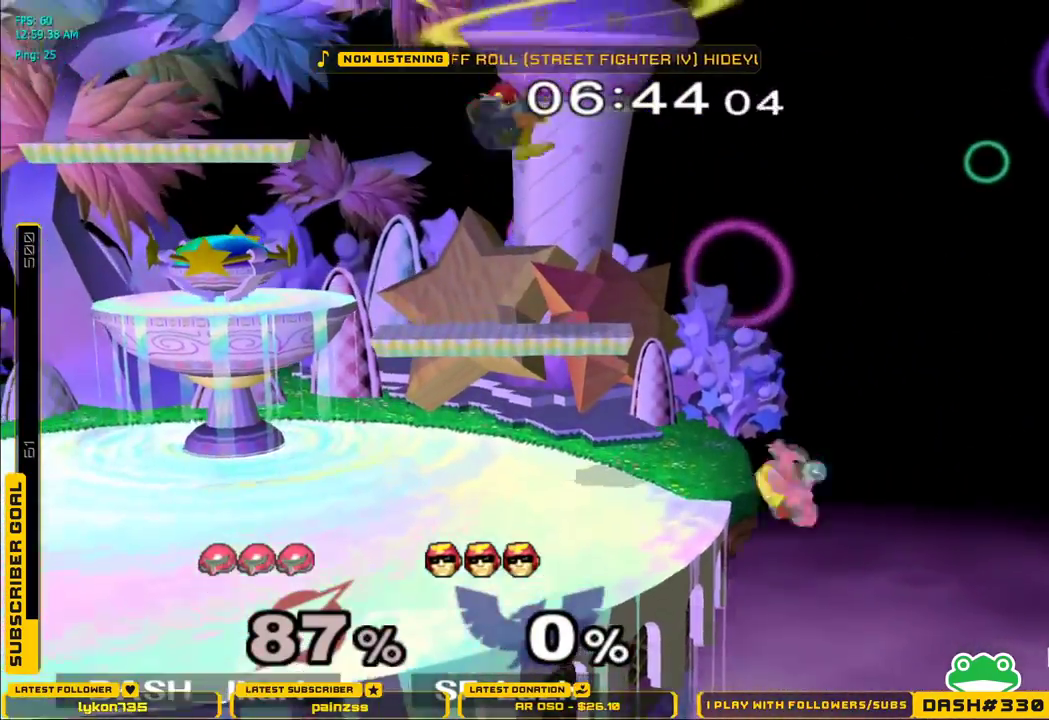
{"dt_ms": 500, "buttons": ["B"], "left_stick": "left", "right_stick": "center", "events": [[217, "left_stick", "down-left"], [250, "X", "down"], [333, "X", "up"], [367, "left_stick", "left"], [383, "B", "down"]]}
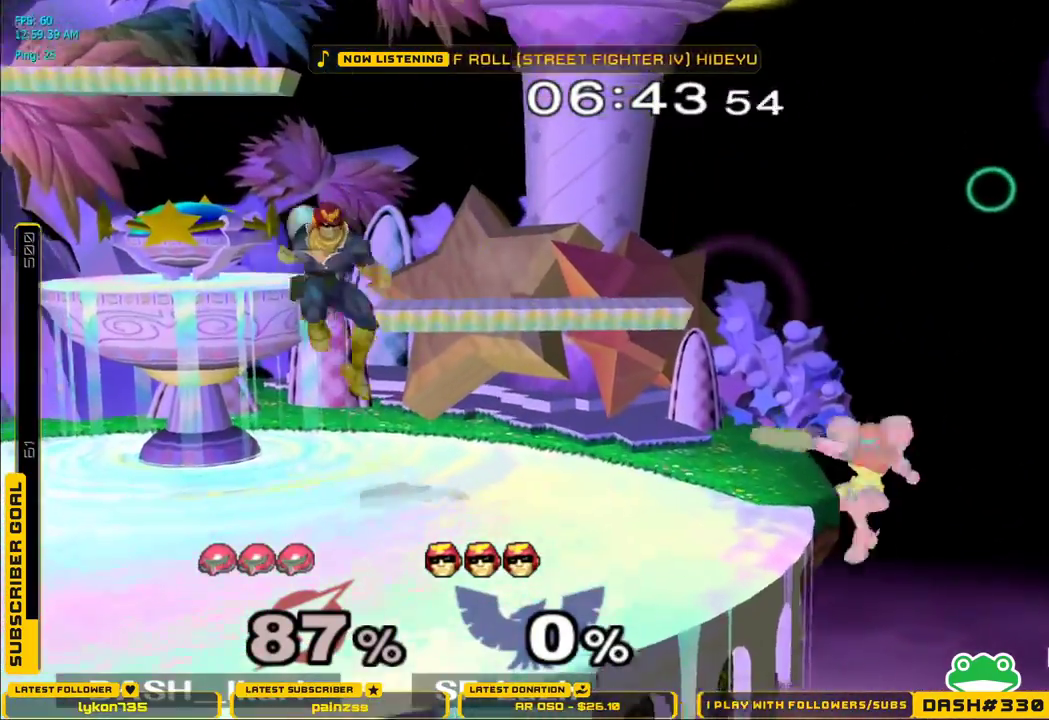
{"dt_ms": 500, "buttons": [], "left_stick": "left", "right_stick": "center", "events": [[83, "B", "up"]]}
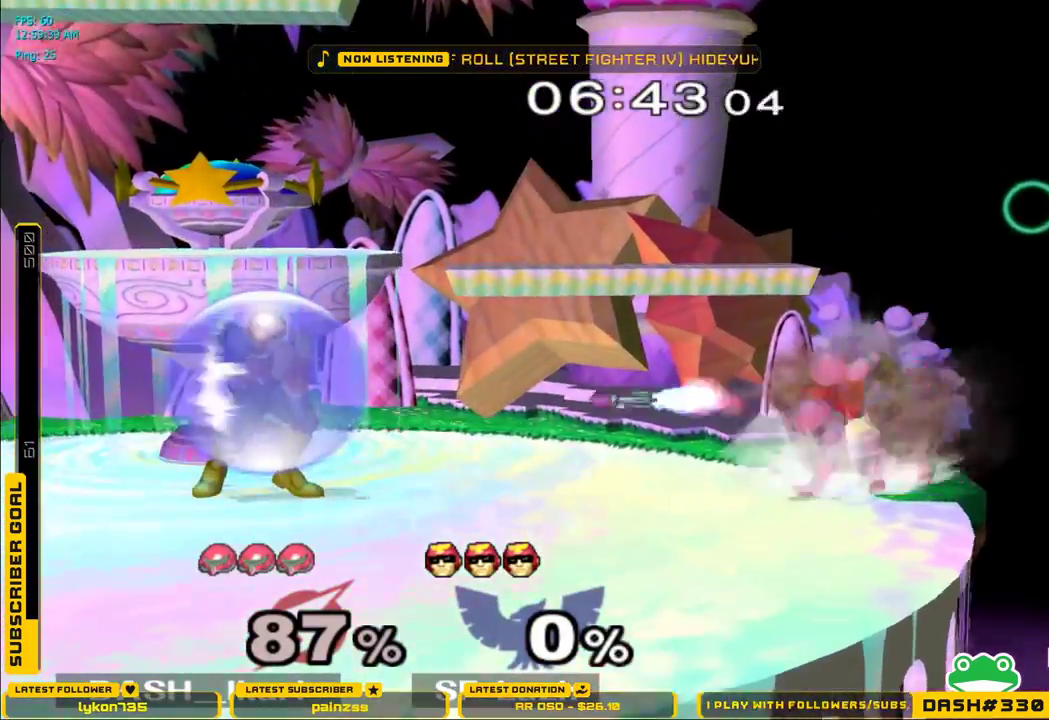
{"dt_ms": 500, "buttons": [], "left_stick": "left", "right_stick": "center", "events": [[17, "X", "down"], [250, "left_stick", "down-left"], [267, "L1", "down"], [333, "X", "up"], [367, "L1", "up"], [367, "left_stick", "center"], [450, "left_stick", "left"]]}
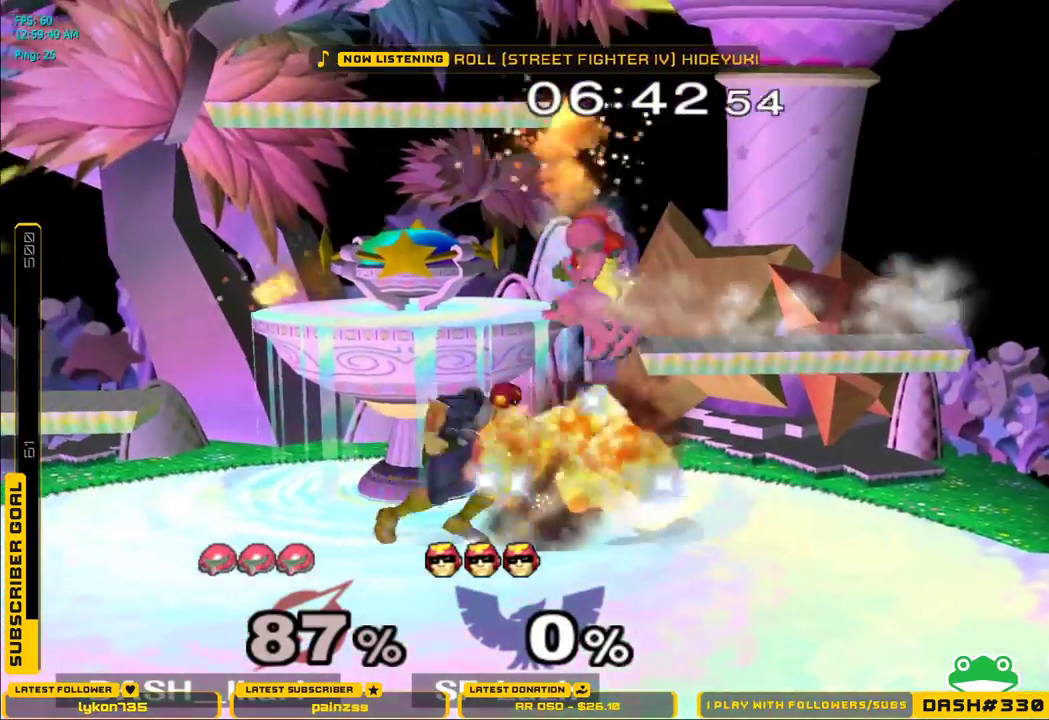
{"dt_ms": 500, "buttons": [], "left_stick": "right", "right_stick": "center", "events": [[33, "A", "down"], [33, "left_stick", "center"], [100, "left_stick", "down"], [200, "A", "up"], [283, "L1", "down"], [333, "left_stick", "right"], [367, "L1", "up"]]}
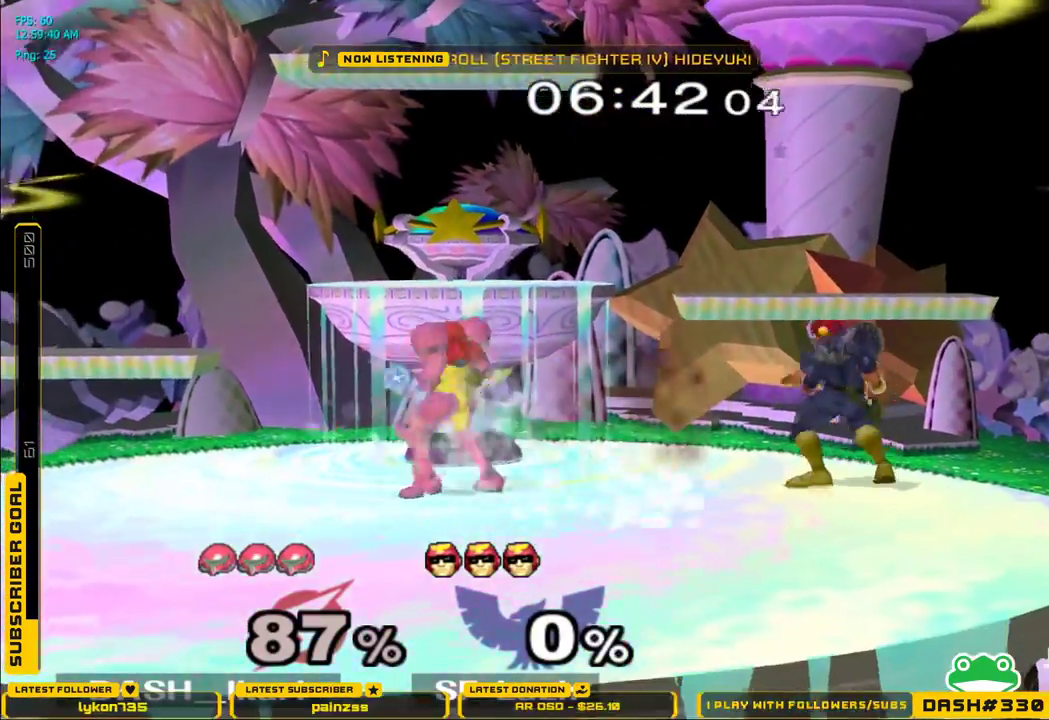
{"dt_ms": 500, "buttons": [], "left_stick": "up", "right_stick": "center"}
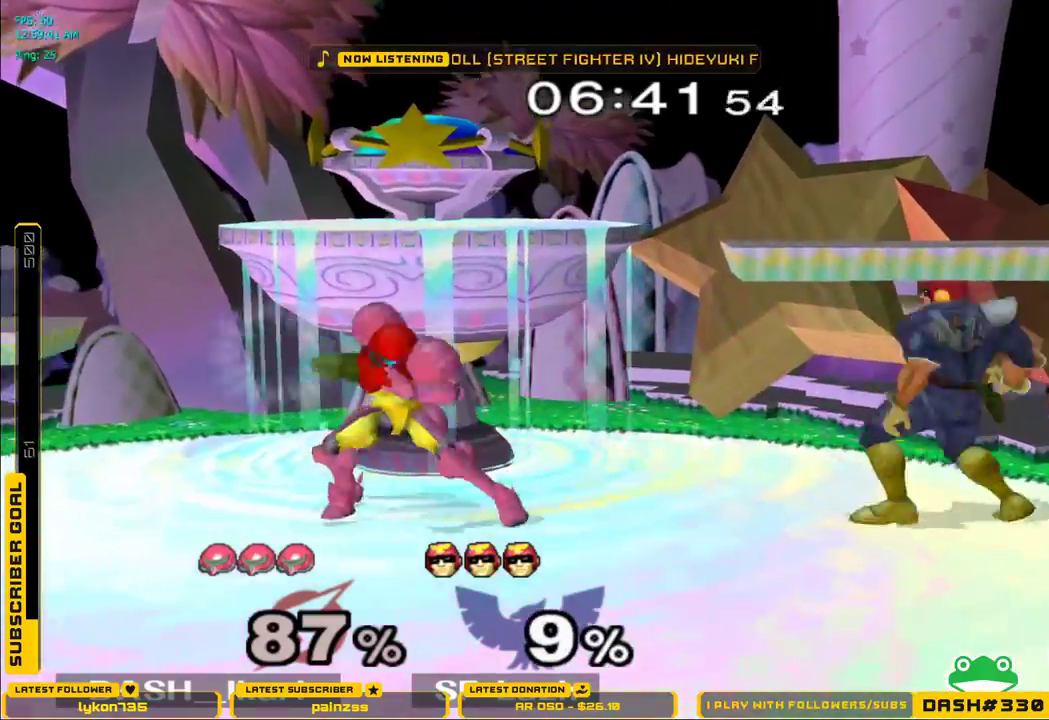
{"dt_ms": 500, "buttons": ["L1"], "left_stick": "down", "right_stick": "center", "events": [[150, "A", "down"], [283, "X", "down"], [300, "X", "up"], [417, "A", "up"], [433, "left_stick", "down"], [467, "L1", "down"]]}
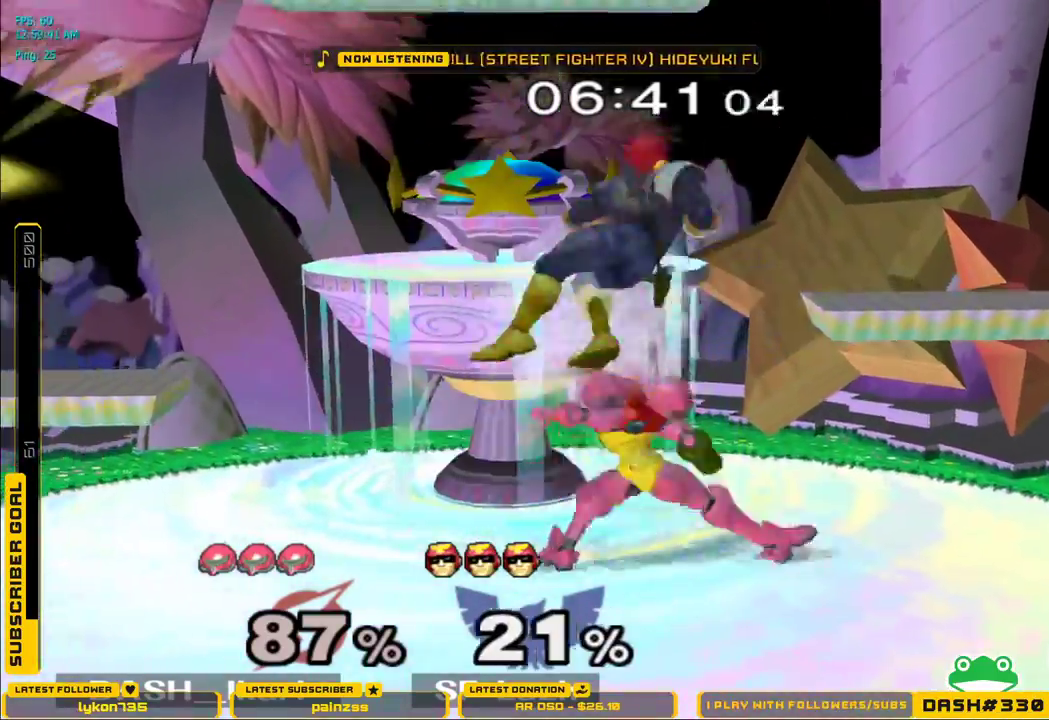
{"dt_ms": 500, "buttons": ["X"], "left_stick": "center", "right_stick": "center", "events": [[83, "L1", "up"], [183, "left_stick", "center"], [300, "left_stick", "right"], [450, "X", "down"], [500, "left_stick", "center"]]}
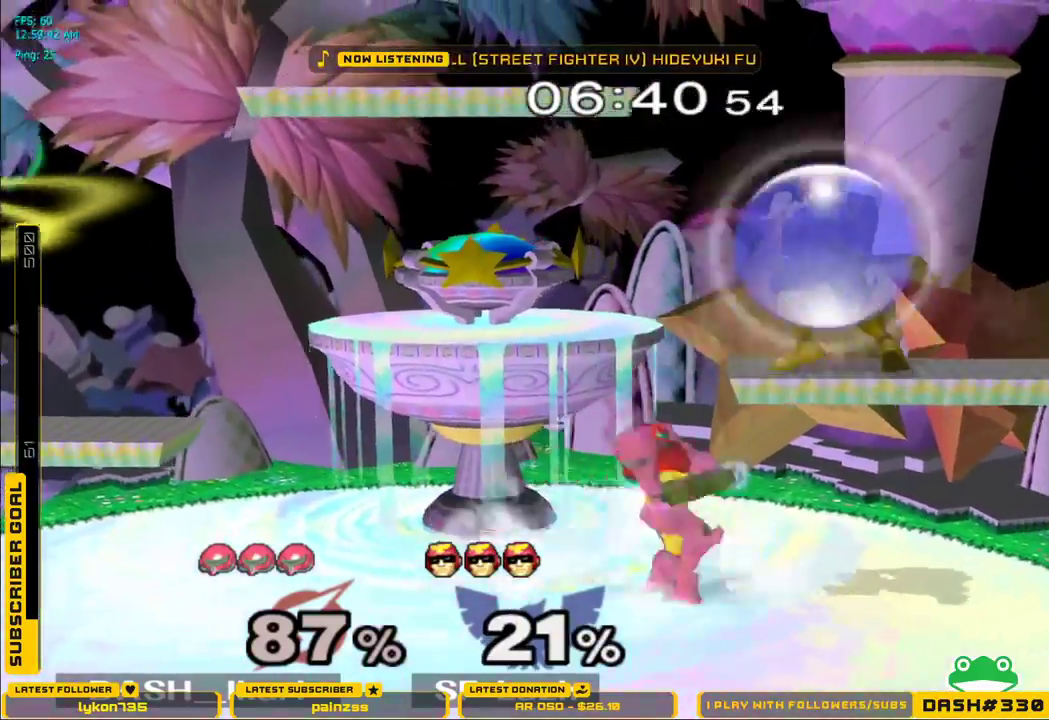
{"dt_ms": 500, "buttons": ["A", "X"], "left_stick": "right", "right_stick": "center", "events": [[67, "A", "down"], [117, "left_stick", "left"], [450, "left_stick", "right"]]}
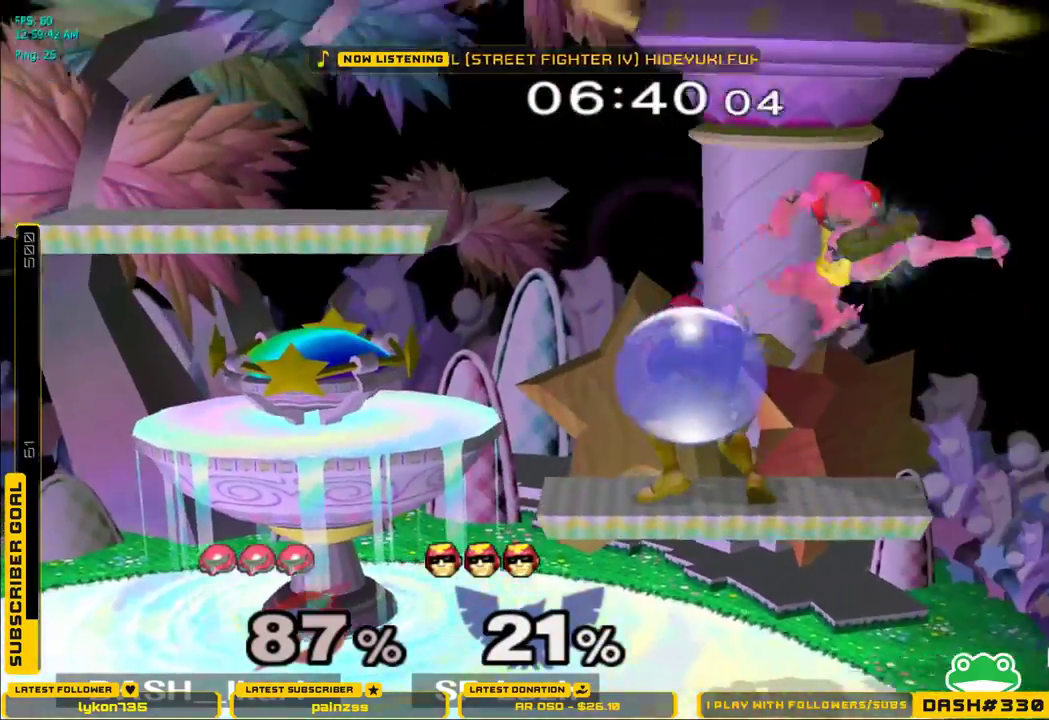
{"dt_ms": 500, "buttons": [], "left_stick": "left", "right_stick": "center", "events": [[133, "A", "up"], [133, "X", "up"], [200, "left_stick", "down"], [333, "left_stick", "left"], [417, "L1", "down"], [483, "L1", "up"]]}
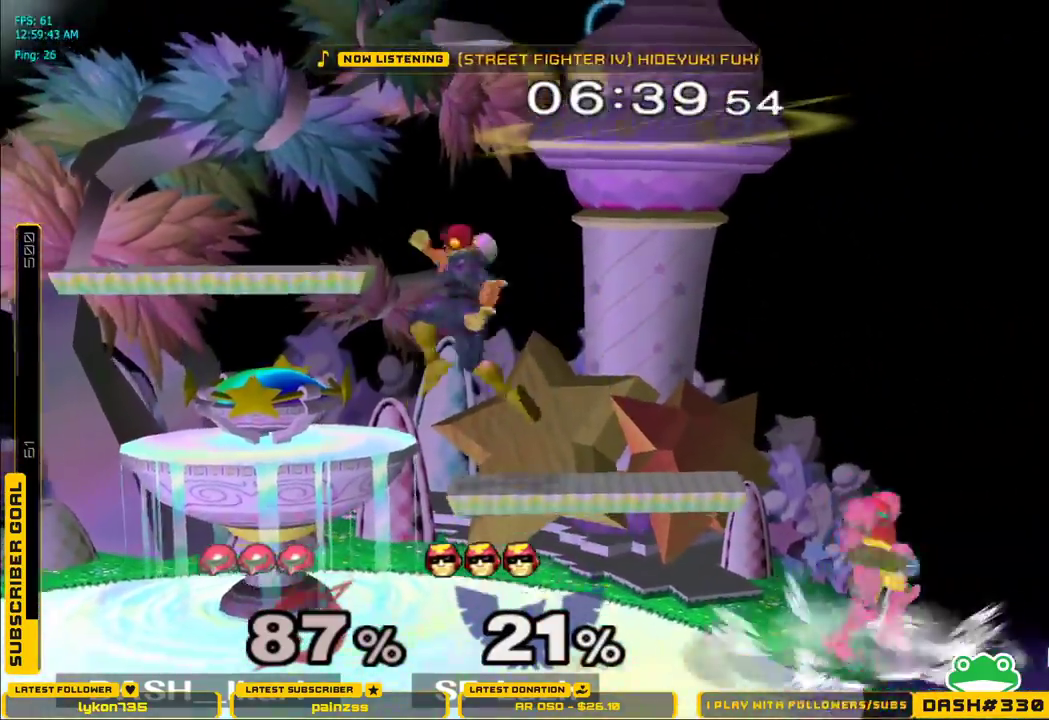
{"dt_ms": 500, "buttons": [], "left_stick": "left", "right_stick": "center", "events": []}
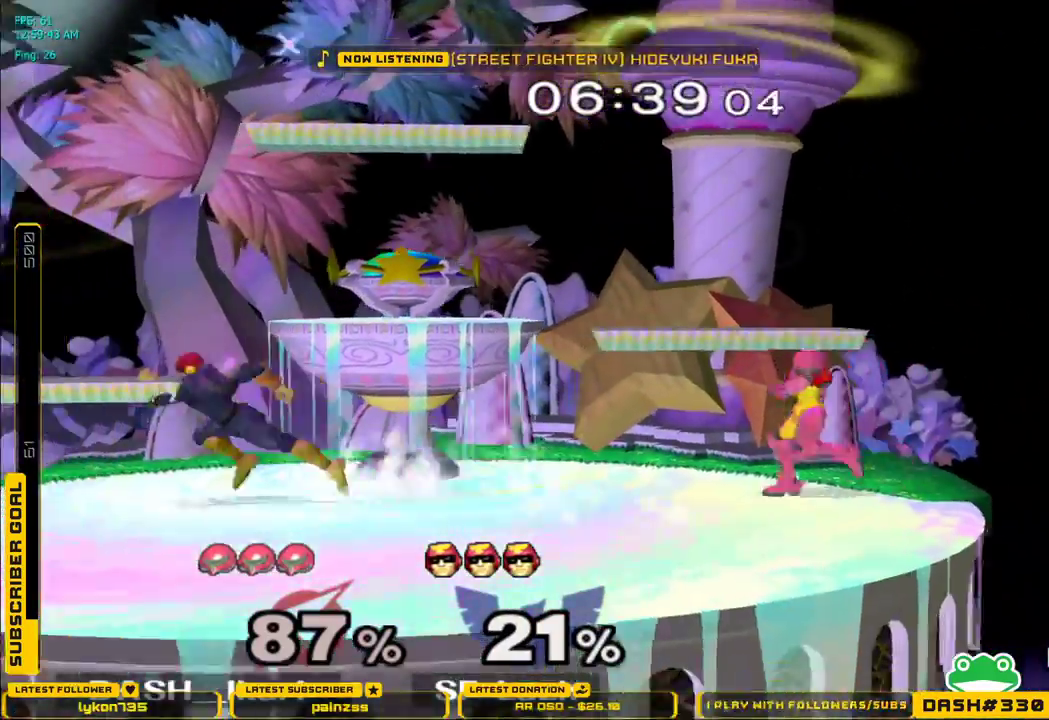
{"dt_ms": 500, "buttons": ["A"], "left_stick": "center", "right_stick": "center", "events": [[117, "right_stick", "up"], [183, "right_stick", "center"], [450, "left_stick", "center"], [483, "A", "down"]]}
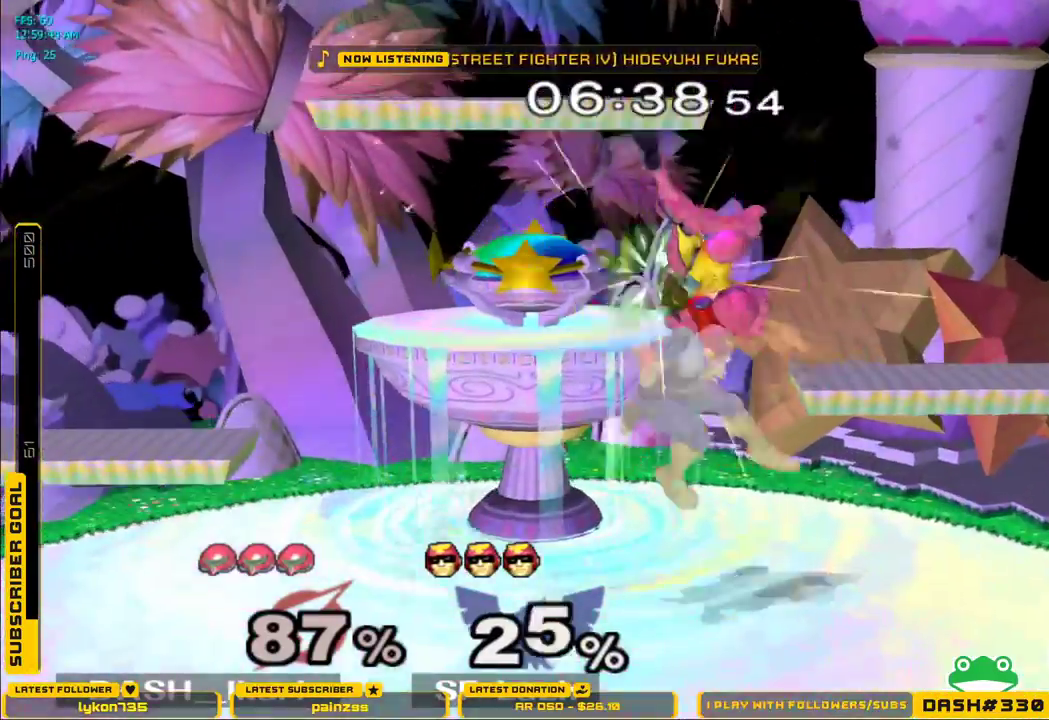
{"dt_ms": 500, "buttons": ["A"], "left_stick": "center", "right_stick": "center", "events": [[33, "A", "up"], [83, "A", "down"], [150, "A", "up"], [167, "A", "down"], [200, "A", "up"], [283, "A", "down"], [333, "A", "up"], [350, "A", "down"], [400, "A", "up"], [450, "A", "down"]]}
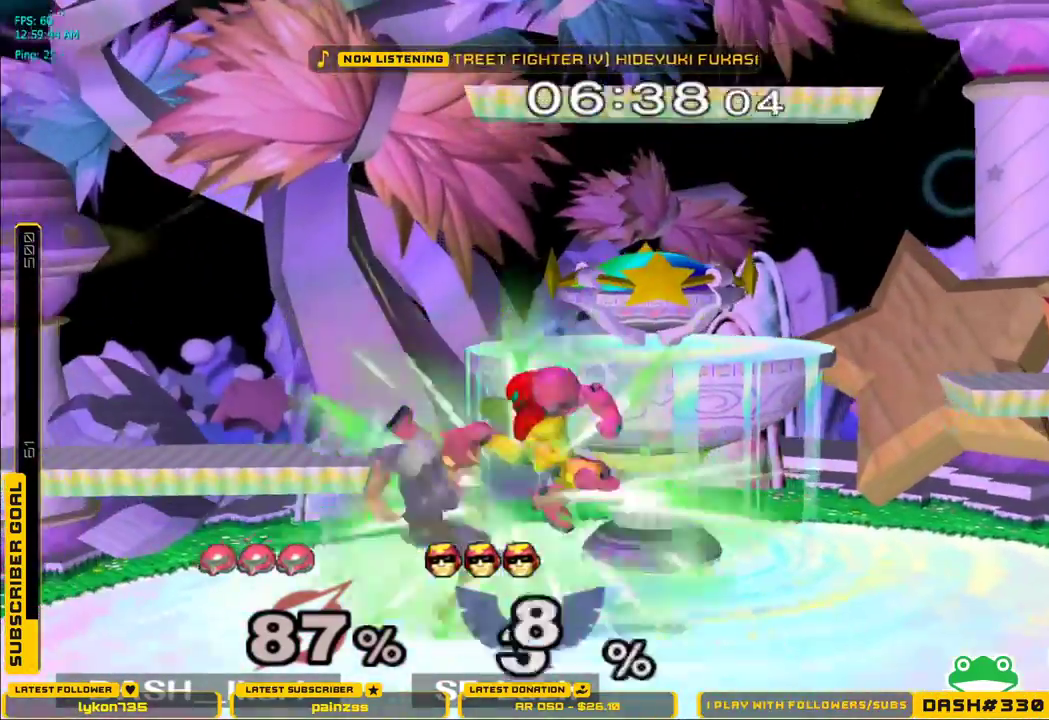
{"dt_ms": 1000, "buttons": [], "left_stick": "center", "right_stick": "center"}
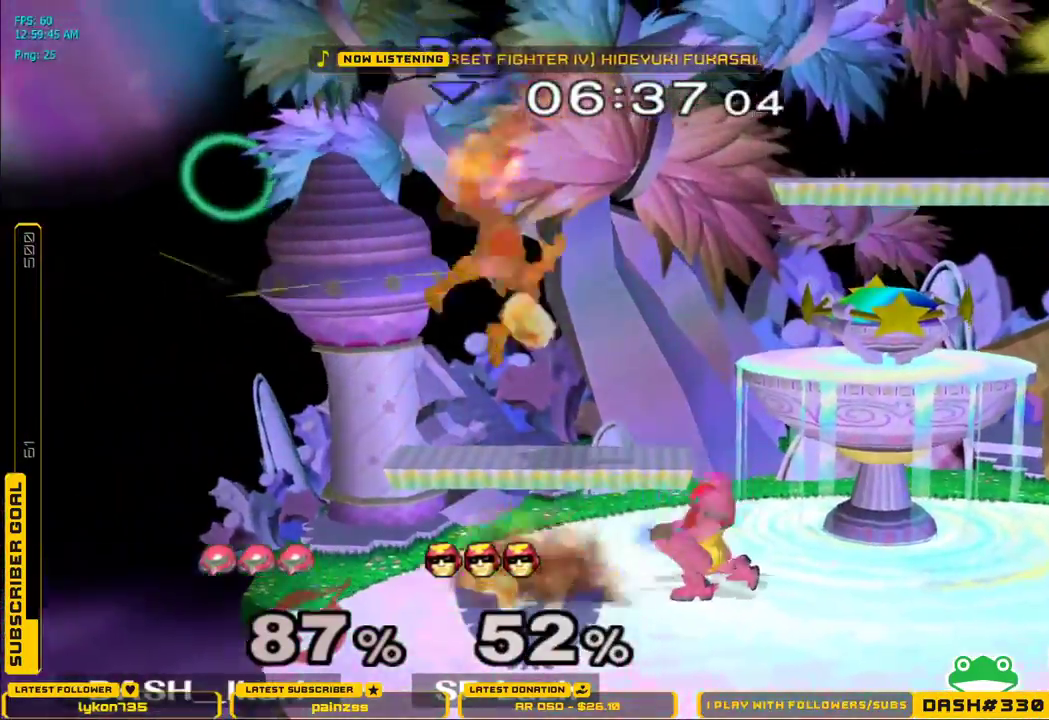
{"dt_ms": 500, "buttons": ["A", "X"], "left_stick": "center", "right_stick": "center", "events": [[50, "left_stick", "left"], [67, "X", "down"], [133, "left_stick", "center"], [150, "A", "down"]]}